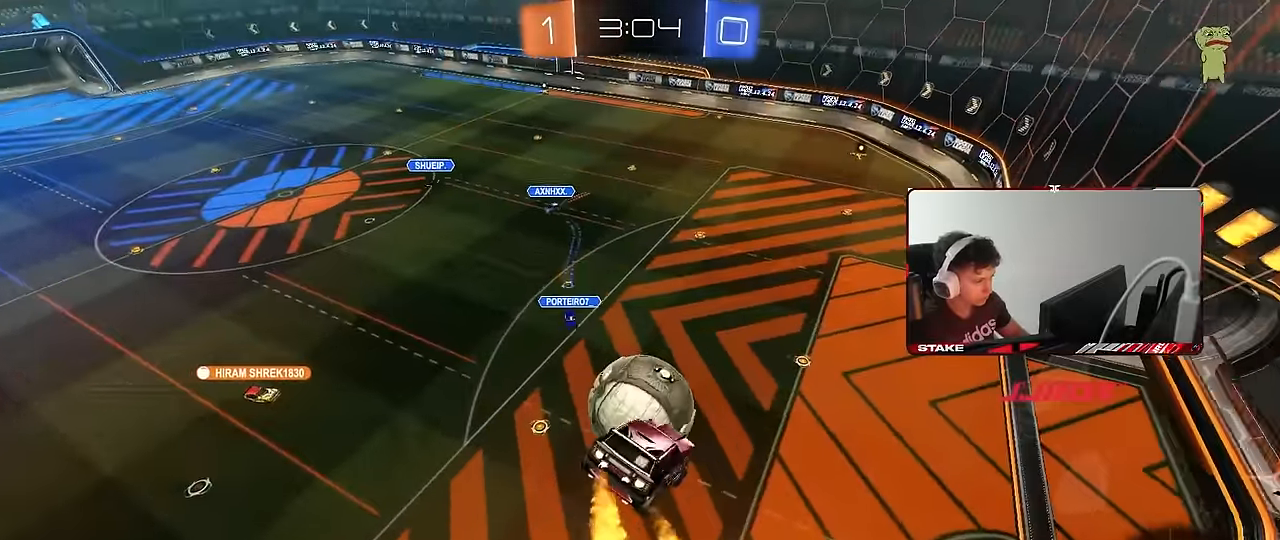
Gameplay with keyboard and mouse; each line is a JSON object with the keys and mouse buttons held at the frame after it. "events" lists presses ("down") and releases ("up") of "1", "2", "3", "4", "5", "a", "alt", "c", "caps_lock", "ctrl", "d", "e", "f", "g", "q", "r", "s", "shift", "space", "t", "tab", "v", "w", "x", "z", "mouse_left", "mouse_wheel" and "mouse_right" between this image and that frame as [ms after this image, input, new state], when the widget could be followed in between. "mouse_left", "mouse_wheel", "mouse_right" = the "left", "wheel", "right" buttons of the "mouse" list. No other keys are recorded. "wheel" means that the mouse wheel is clicked or scrolled. Mouse movement is not recorded.
{"keys": ["a", "d", "s"], "mouse": ["left"], "events": [[16, "shift", "down"], [100, "shift", "up"], [200, "s", "down"], [250, "d", "down"], [250, "mouse_left", "up"], [383, "mouse_left", "down"]]}
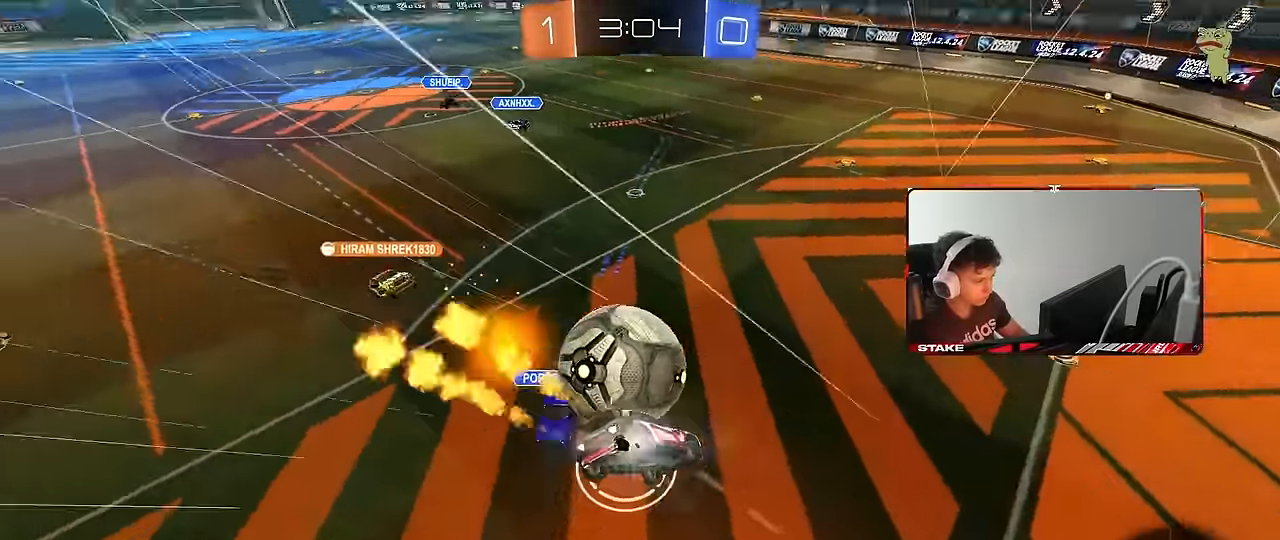
{"keys": ["w"], "mouse": ["left"], "events": [[33, "mouse_left", "up"], [83, "shift", "down"], [167, "a", "up"], [217, "s", "up"], [317, "d", "up"], [317, "shift", "up"], [350, "d", "down"], [350, "w", "down"], [450, "mouse_left", "down"], [500, "d", "up"]]}
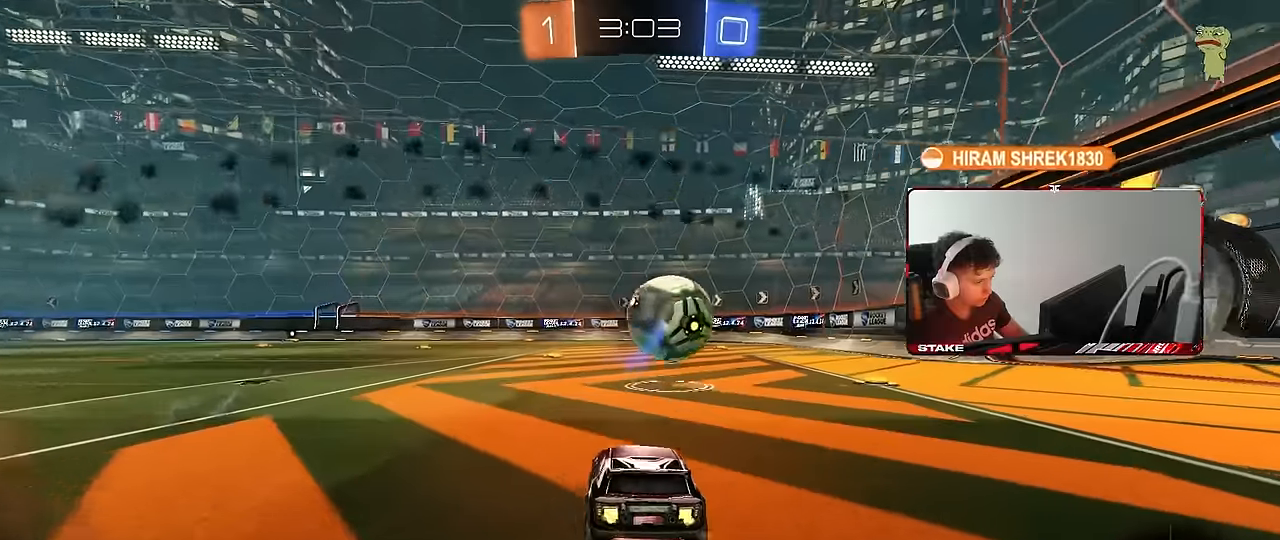
{"keys": ["d", "s", "shift"], "mouse": ["left", "right"], "events": [[133, "d", "down"], [183, "d", "up"], [233, "a", "down"], [283, "mouse_right", "down"], [333, "a", "up"], [333, "d", "down"], [367, "mouse_right", "up"], [367, "shift", "down"], [417, "mouse_right", "down"], [417, "s", "down"], [417, "w", "up"]]}
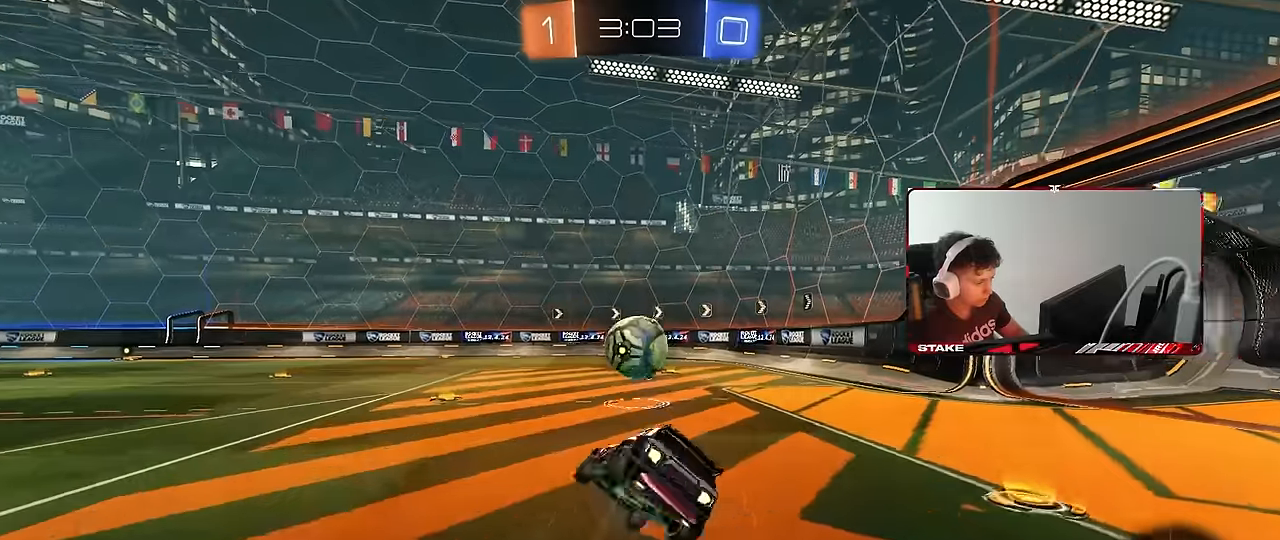
{"keys": ["d", "s", "shift"], "mouse": ["left"], "events": [[17, "mouse_right", "up"], [300, "s", "up"], [383, "s", "down"]]}
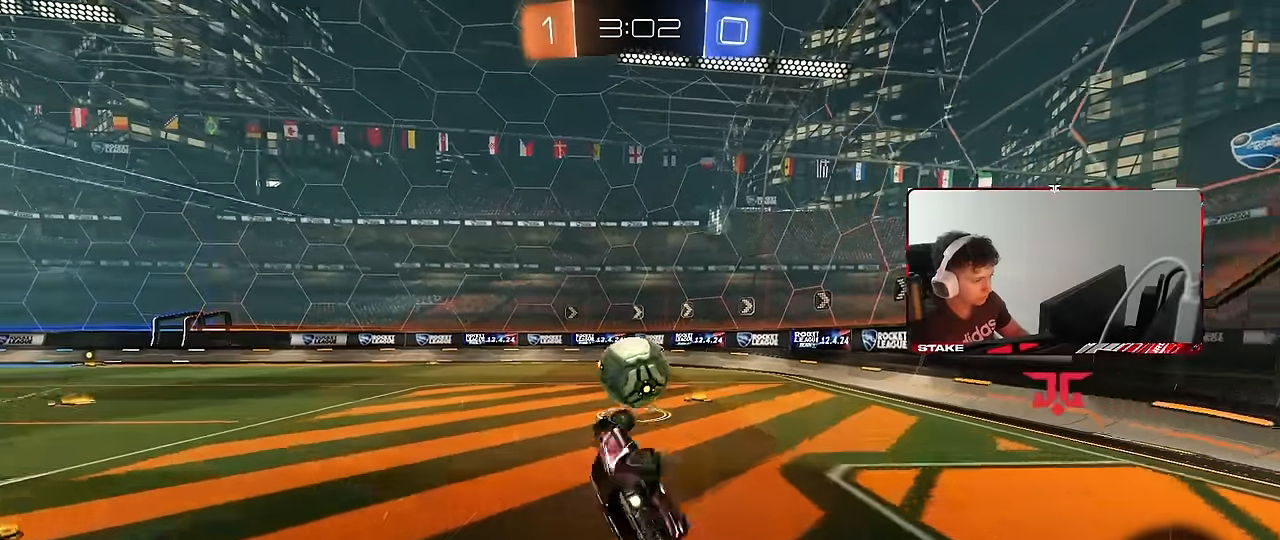
{"keys": ["w"], "mouse": [], "events": [[83, "shift", "up"], [117, "mouse_left", "up"], [167, "s", "up"], [267, "d", "up"], [450, "w", "down"]]}
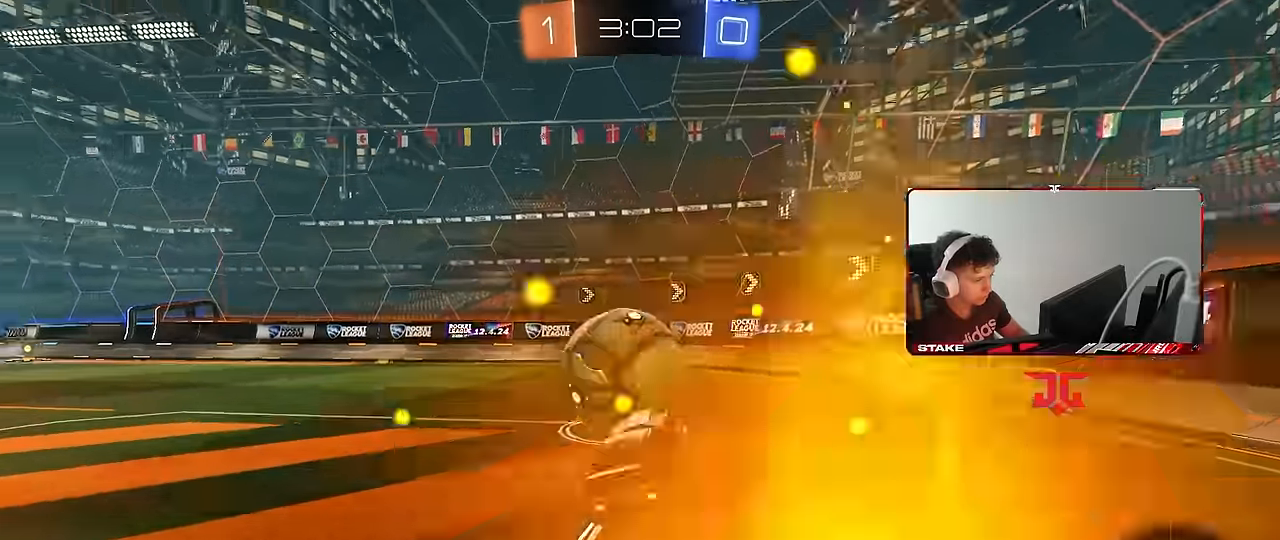
{"keys": ["w"], "mouse": [], "events": [[50, "d", "down"], [133, "d", "up"], [183, "a", "down"], [233, "a", "up"], [233, "mouse_left", "down"], [283, "d", "down"], [367, "d", "up"], [417, "mouse_left", "up"]]}
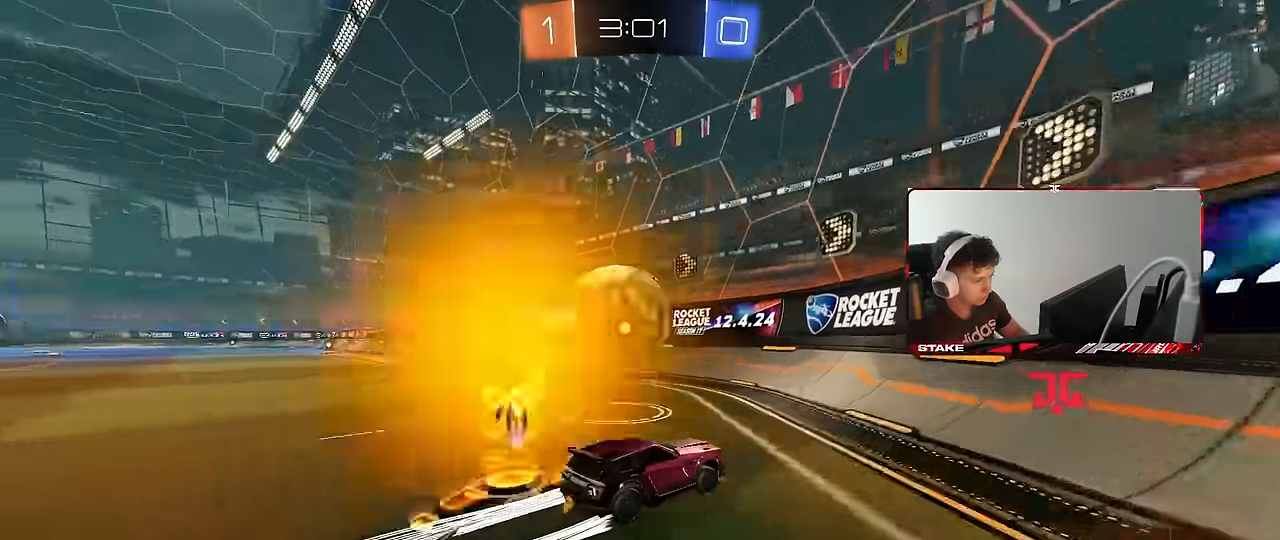
{"keys": [], "mouse": [], "events": [[100, "w", "up"], [250, "a", "down"], [300, "s", "down"], [383, "a", "up"], [433, "s", "up"]]}
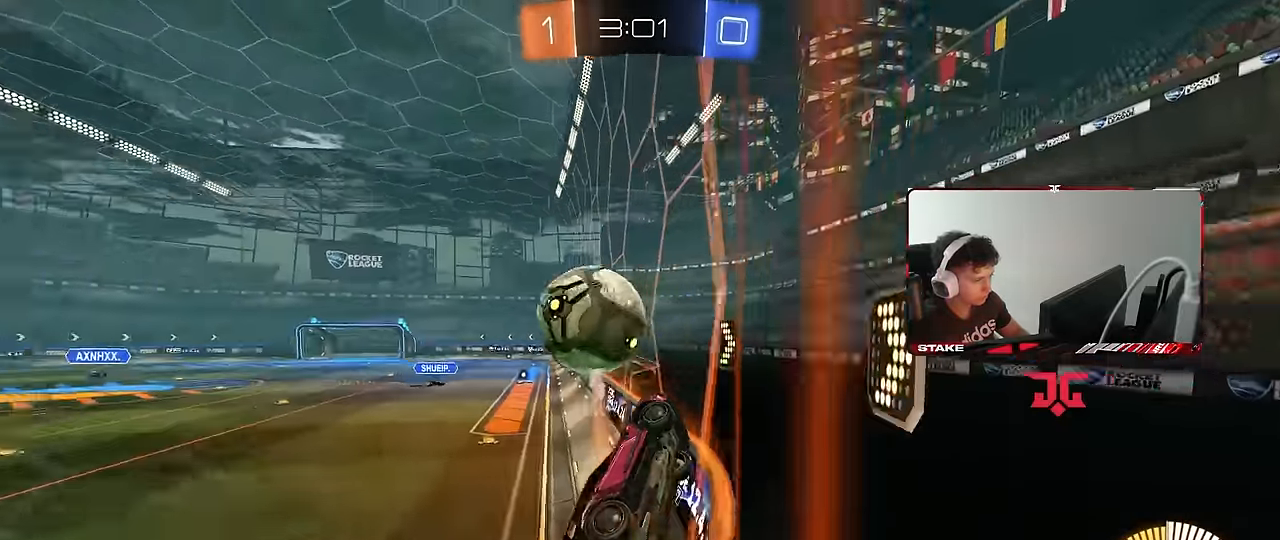
{"keys": ["d", "w"], "mouse": ["left"], "events": [[33, "w", "down"], [267, "d", "down"], [350, "d", "up"], [400, "mouse_left", "down"], [500, "d", "down"]]}
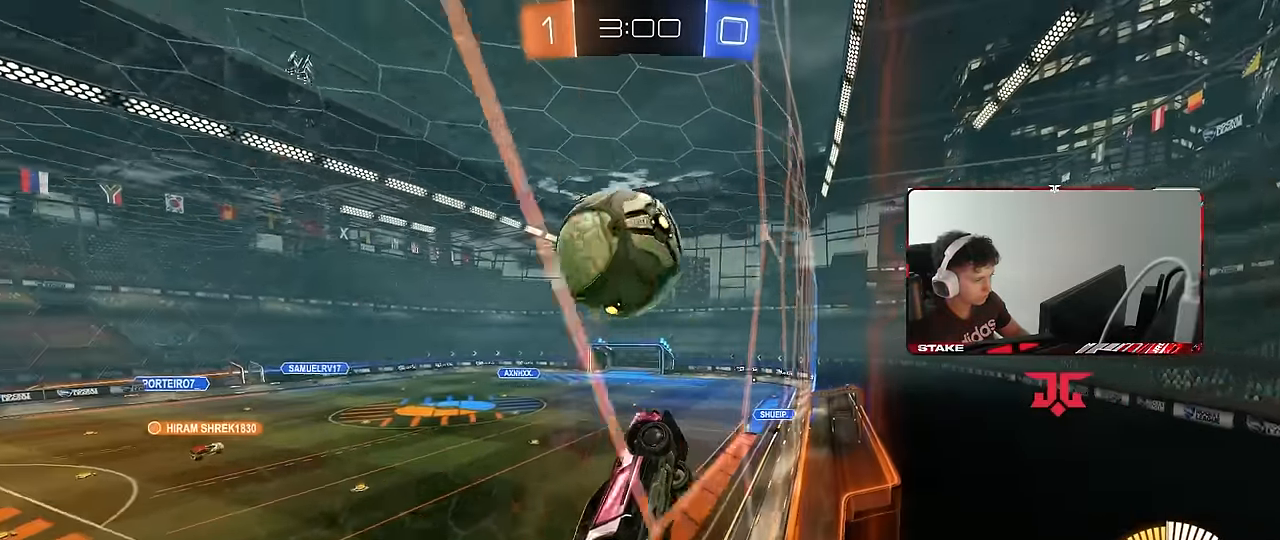
{"keys": ["w"], "mouse": [], "events": [[50, "d", "up"], [50, "mouse_left", "up"], [133, "a", "down"], [283, "a", "up"], [367, "a", "down"], [417, "a", "up"]]}
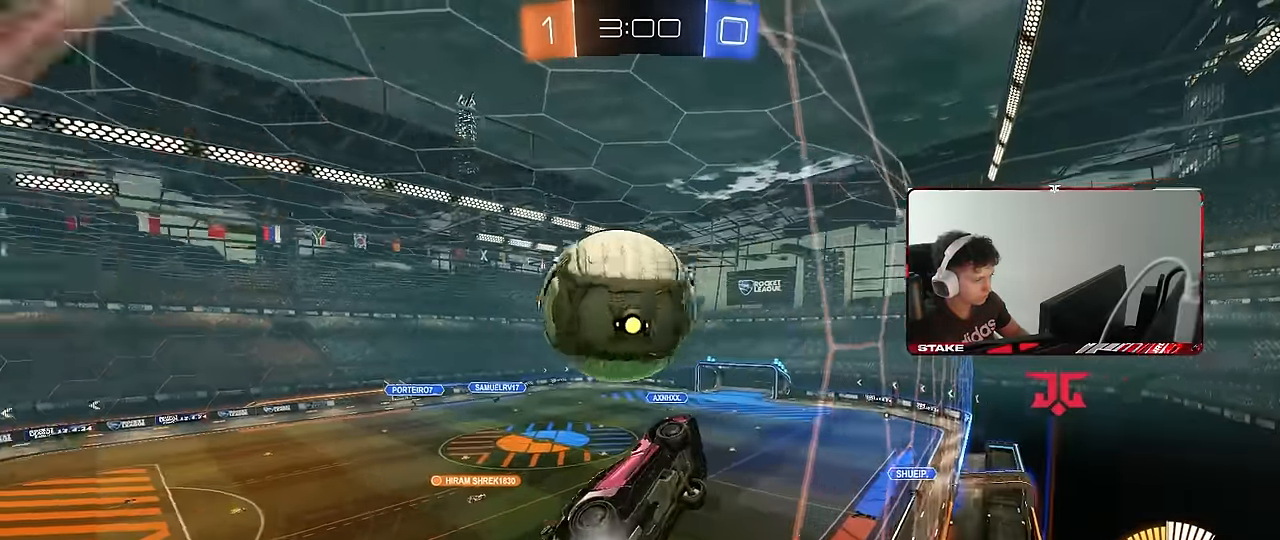
{"keys": ["a", "shift"], "mouse": [], "events": [[17, "mouse_right", "down"], [67, "d", "down"], [67, "w", "up"], [100, "mouse_left", "down"], [100, "w", "down"], [200, "mouse_left", "up"], [200, "mouse_right", "up"], [200, "w", "up"], [250, "s", "down"], [300, "a", "down"], [333, "shift", "down"], [383, "d", "up"], [483, "s", "up"]]}
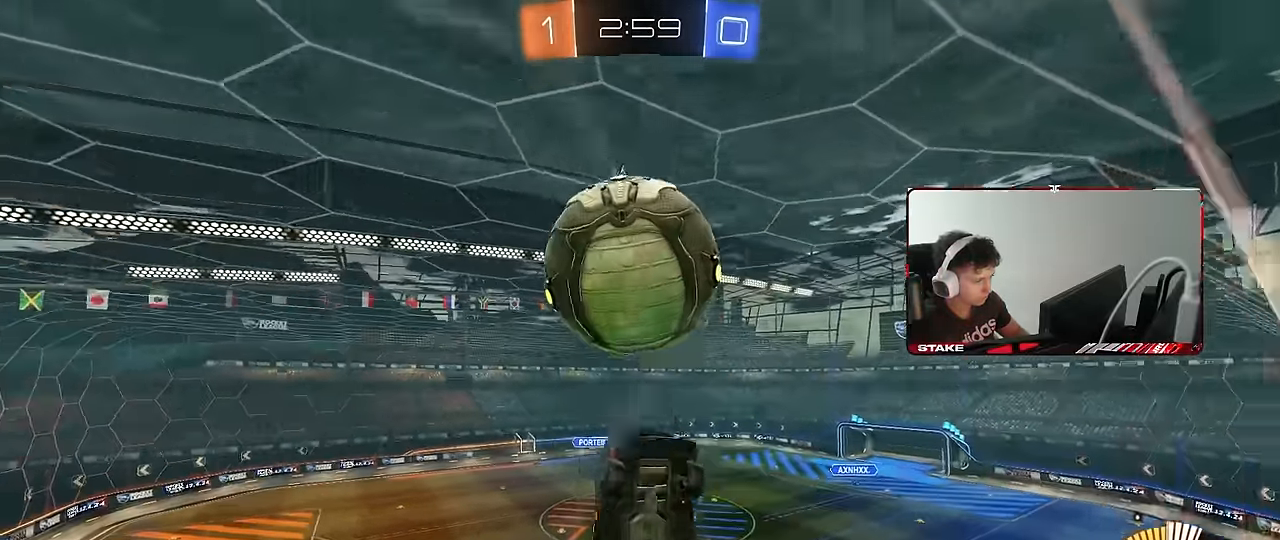
{"keys": ["d"], "mouse": ["left"], "events": [[33, "s", "down"], [83, "mouse_left", "down"], [83, "s", "up"], [167, "w", "down"], [317, "w", "up"], [350, "mouse_left", "up"], [400, "d", "down"], [450, "a", "up"], [450, "mouse_left", "down"], [450, "shift", "up"]]}
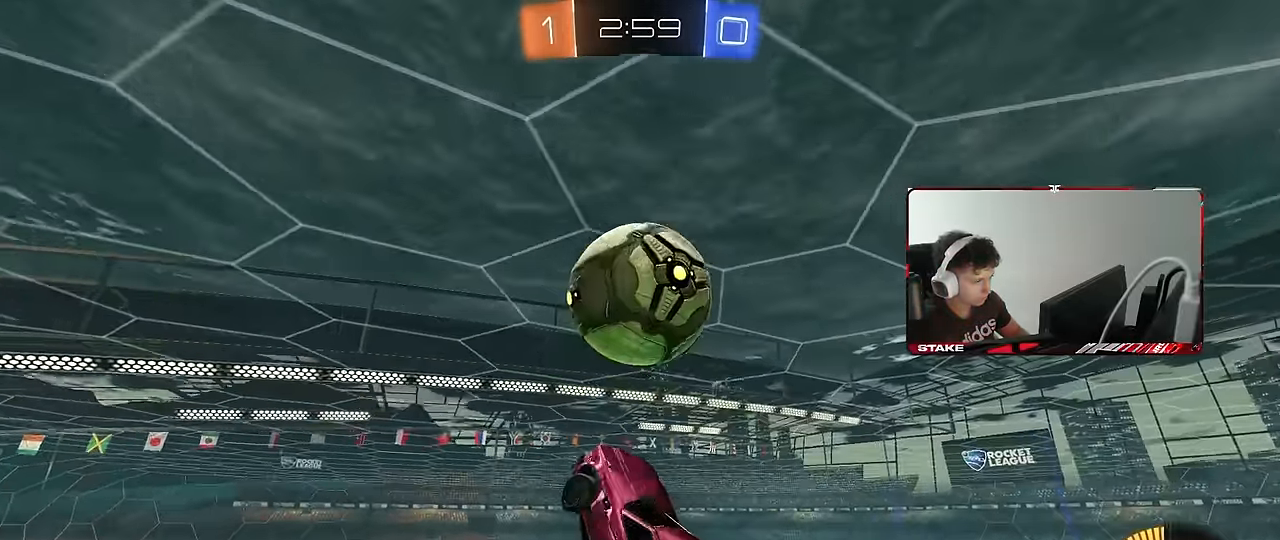
{"keys": ["d", "s"], "mouse": ["left"], "events": [[50, "w", "down"], [100, "a", "down"], [100, "d", "up"], [133, "mouse_left", "up"], [133, "w", "up"], [183, "a", "up"], [233, "mouse_left", "down"], [367, "d", "down"], [417, "mouse_left", "up"], [417, "s", "down"], [467, "mouse_left", "down"]]}
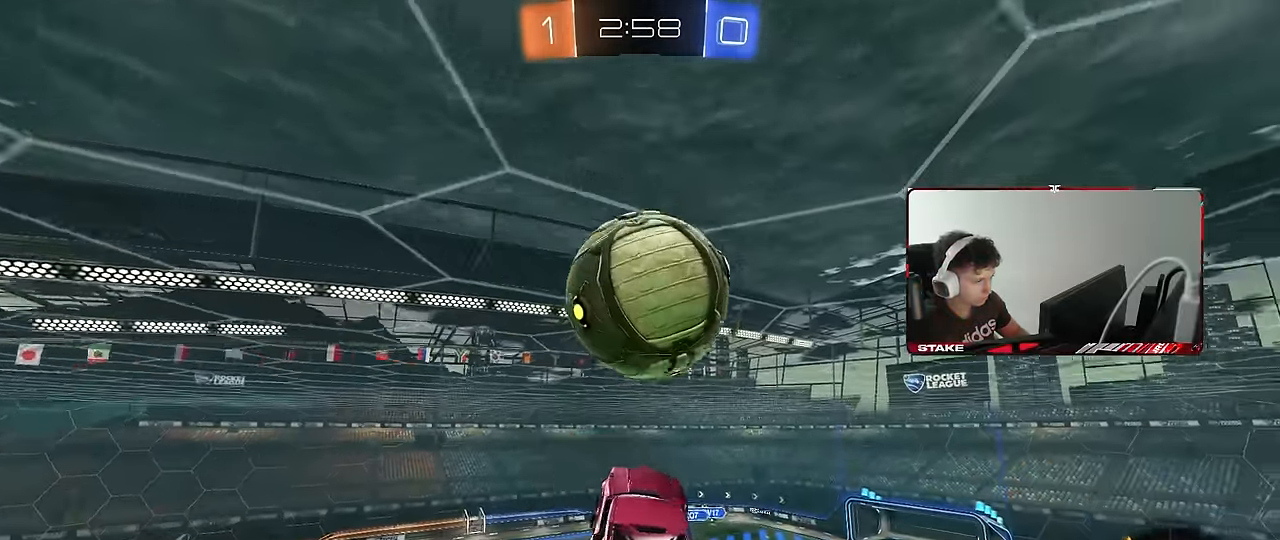
{"keys": ["shift"], "mouse": ["left"], "events": [[17, "a", "down"], [17, "d", "up"], [100, "s", "up"], [250, "a", "up"], [300, "d", "down"], [350, "mouse_left", "up"], [350, "s", "down"], [433, "s", "up"], [483, "d", "up"], [483, "mouse_left", "down"], [483, "shift", "down"]]}
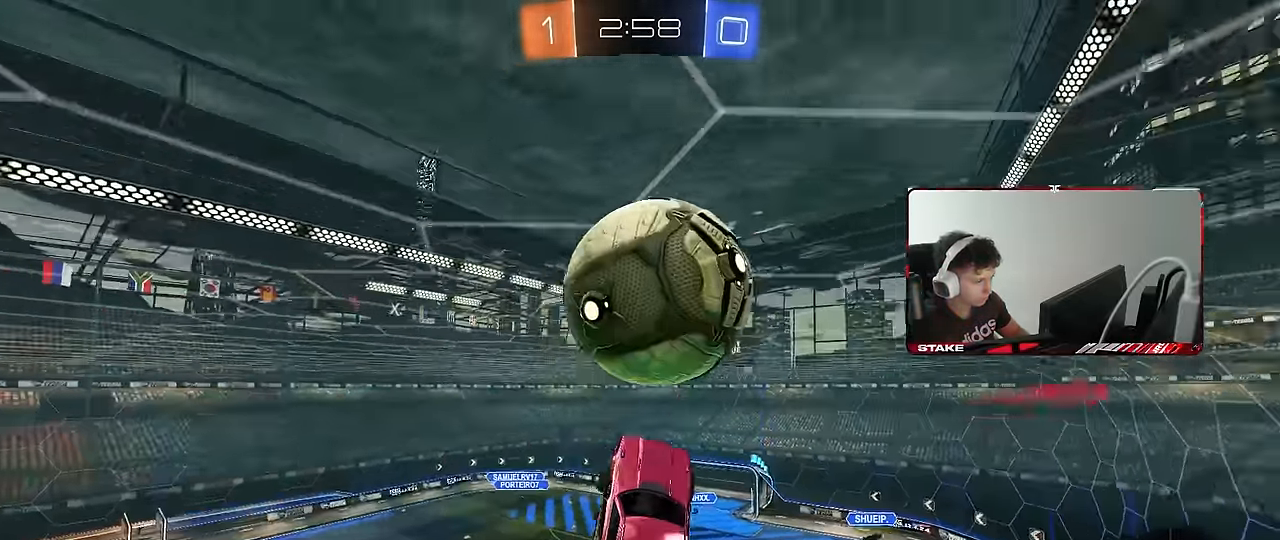
{"keys": ["a", "shift"], "mouse": ["left"], "events": [[33, "a", "down"], [167, "mouse_left", "up"], [317, "mouse_left", "down"], [350, "w", "down"], [400, "w", "up"]]}
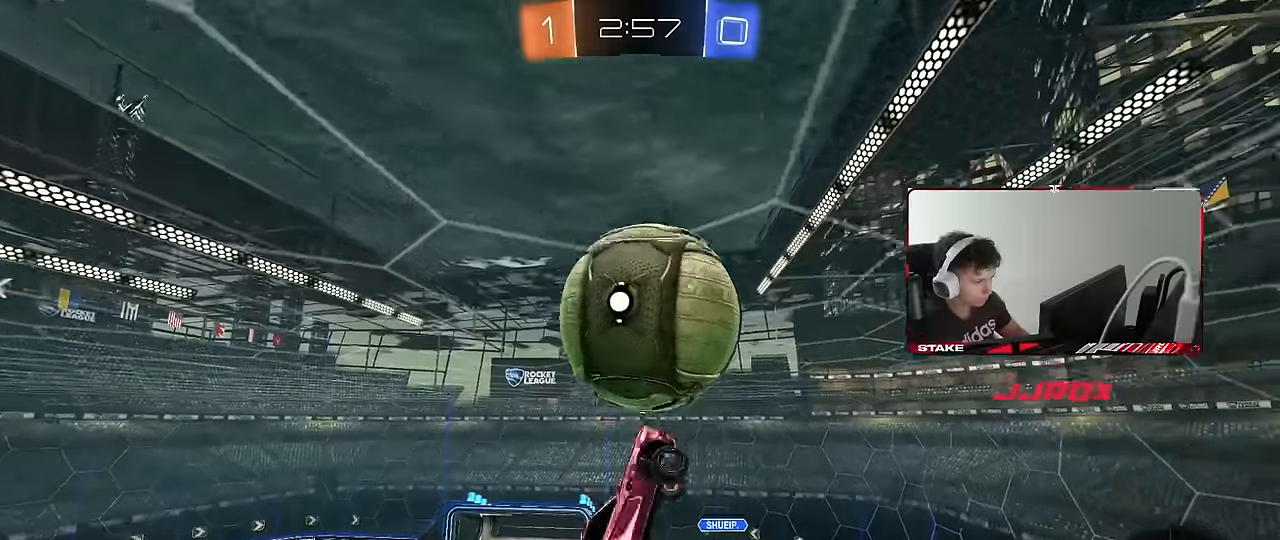
{"keys": ["a", "shift"], "mouse": [], "events": [[50, "s", "down"], [183, "s", "up"], [283, "mouse_left", "up"], [333, "s", "down"], [417, "s", "up"]]}
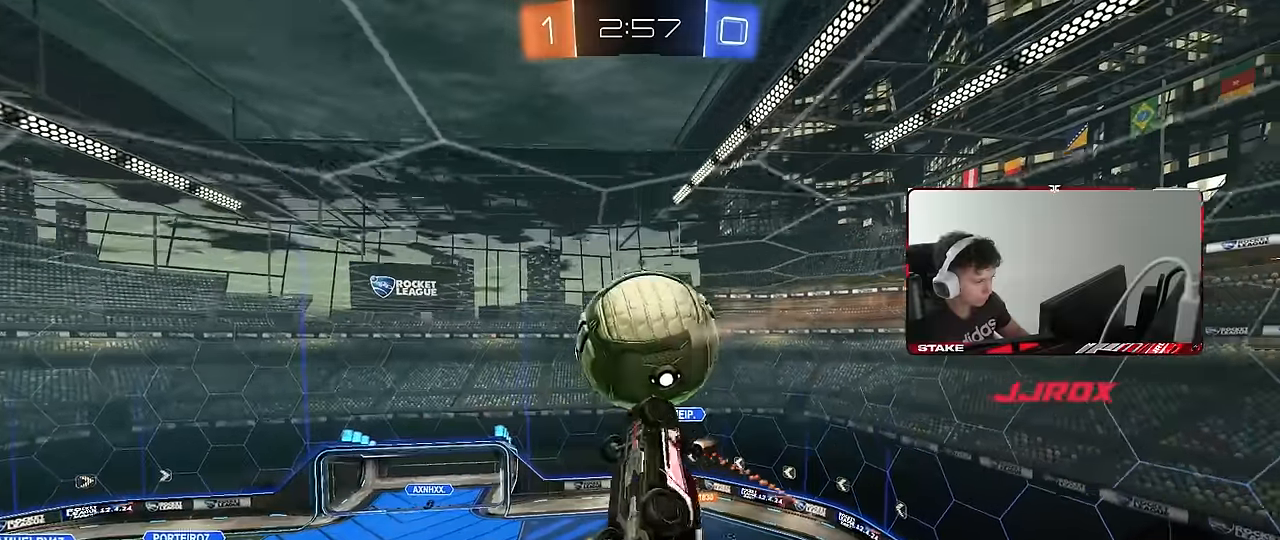
{"keys": ["a", "s", "shift"], "mouse": [], "events": [[67, "w", "down"], [200, "shift", "up"], [200, "w", "up"], [300, "s", "down"], [433, "shift", "down"]]}
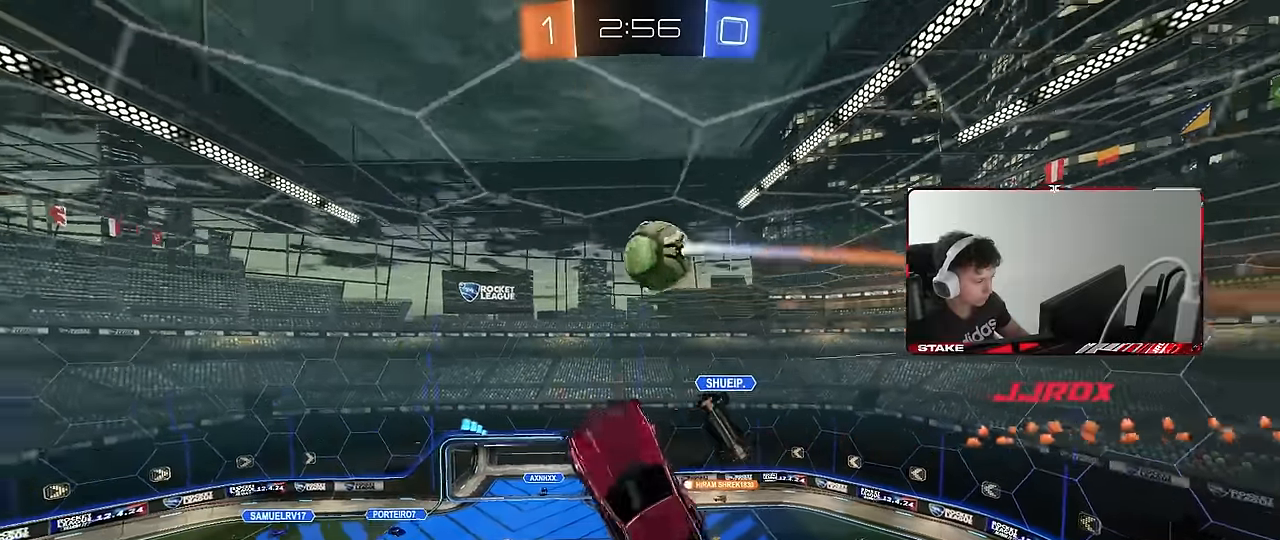
{"keys": ["a", "shift"], "mouse": [], "events": [[33, "s", "up"], [217, "s", "down"], [267, "d", "down"], [267, "shift", "up"], [317, "a", "up"], [400, "d", "up"], [400, "s", "up"], [450, "a", "down"], [450, "shift", "down"]]}
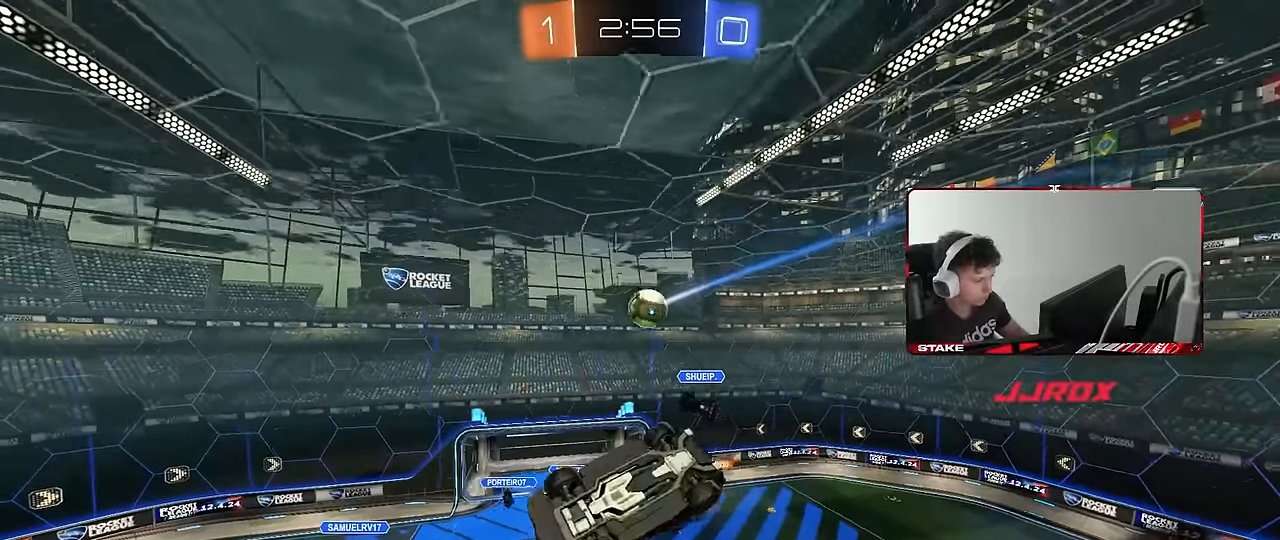
{"keys": [], "mouse": [], "events": [[133, "d", "down"], [133, "w", "down"], [183, "shift", "up"], [233, "a", "up"], [317, "d", "up"], [367, "w", "up"]]}
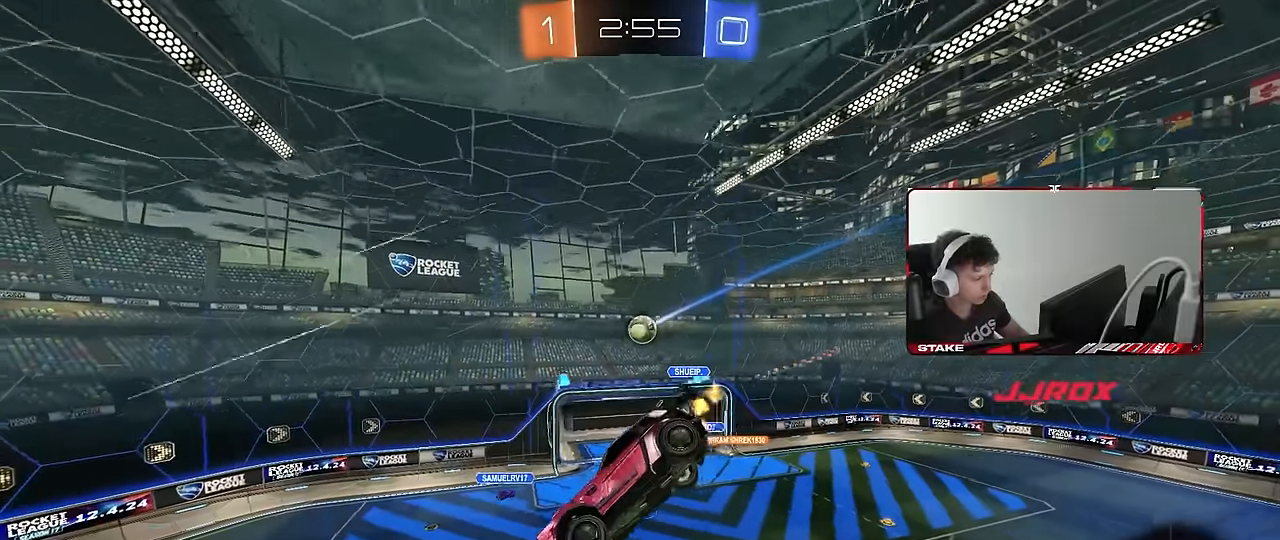
{"keys": [], "mouse": [], "events": [[17, "s", "down"], [67, "d", "down"], [150, "s", "up"], [200, "d", "up"], [250, "a", "down"], [250, "shift", "down"], [333, "shift", "up"], [383, "a", "up"]]}
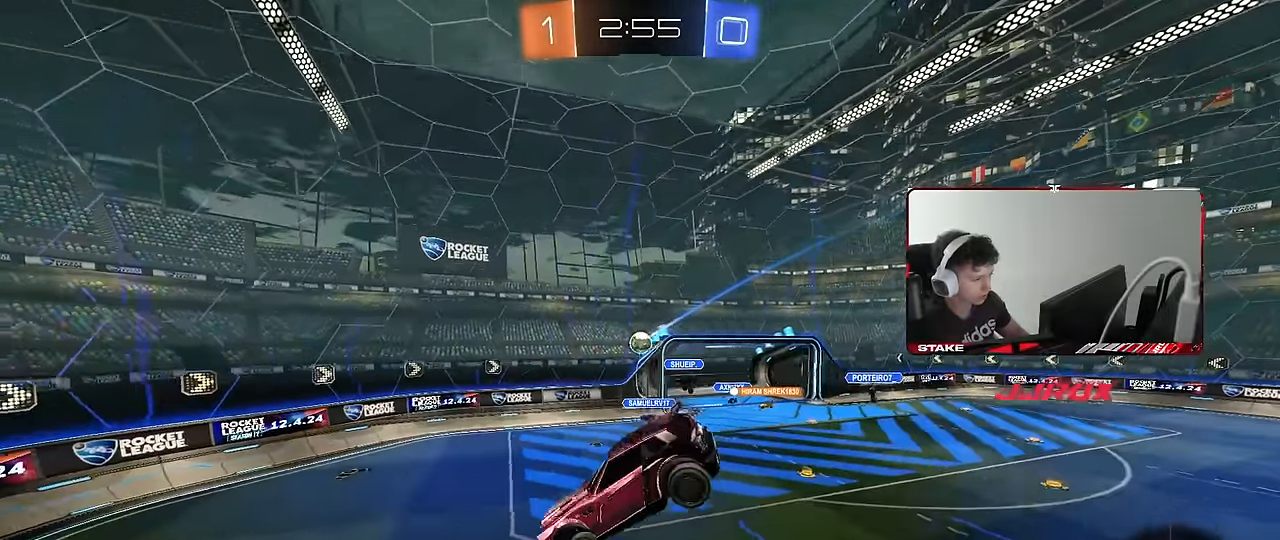
{"keys": ["d", "s"], "mouse": [], "events": [[33, "d", "down"], [33, "s", "down"], [67, "s", "up"], [117, "d", "up"], [350, "d", "down"], [400, "s", "down"]]}
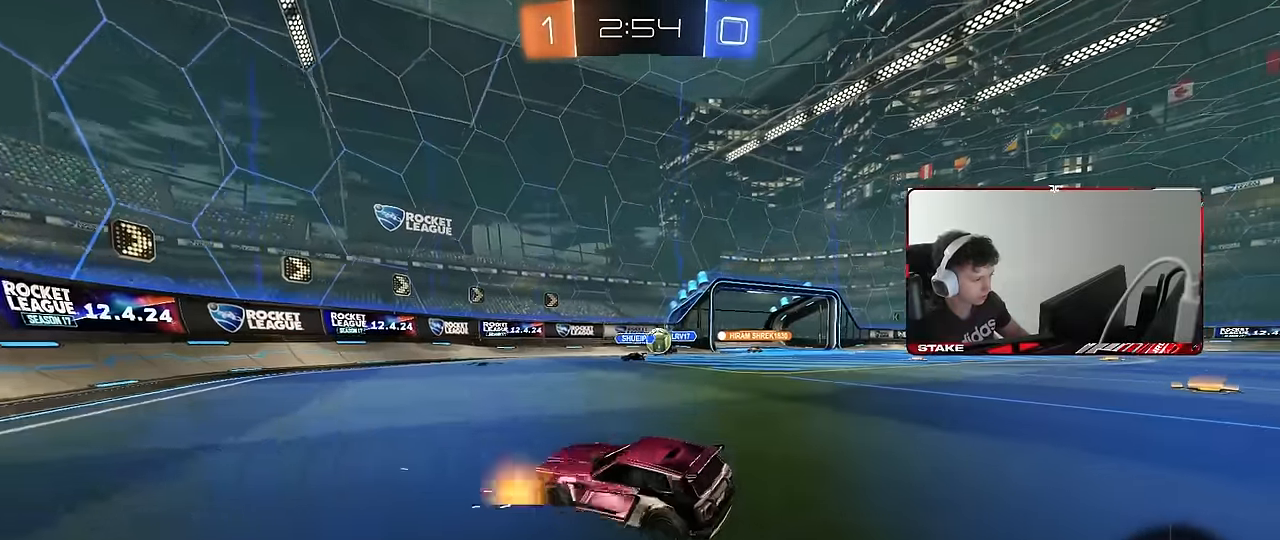
{"keys": ["d", "w"], "mouse": [], "events": [[83, "s", "up"], [233, "shift", "down"], [333, "shift", "up"], [333, "w", "down"]]}
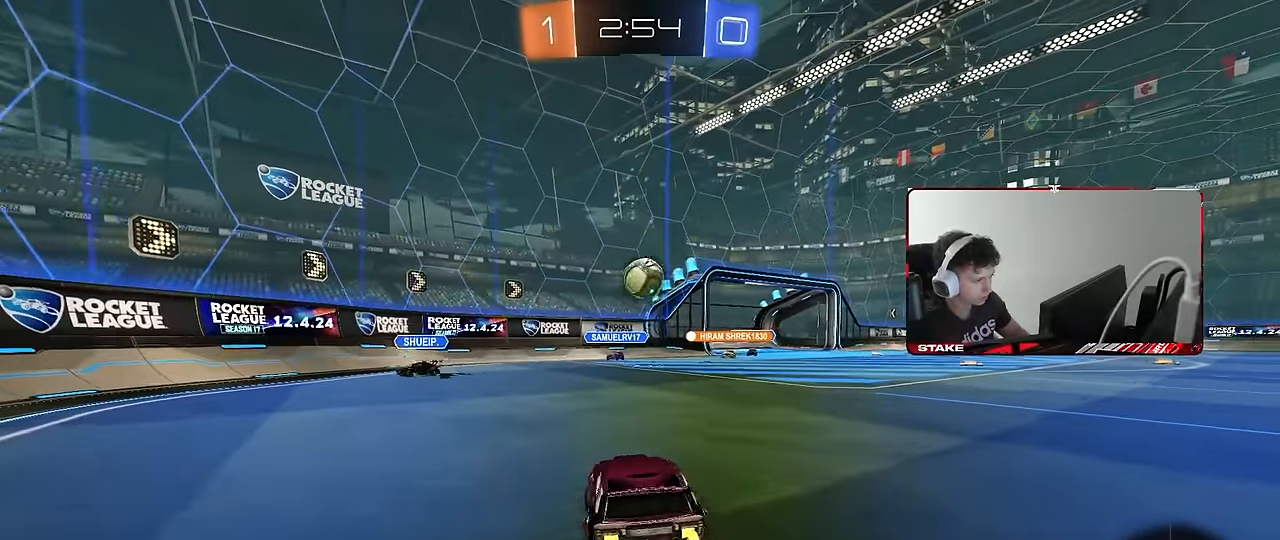
{"keys": [], "mouse": [], "events": [[17, "mouse_left", "down"], [17, "mouse_right", "down"], [17, "w", "up"], [67, "a", "down"], [67, "d", "up"], [67, "mouse_left", "up"], [67, "s", "down"], [200, "a", "up"], [200, "mouse_right", "up"], [200, "s", "up"], [250, "mouse_right", "down"], [300, "a", "down"], [300, "s", "down"], [433, "a", "up"], [433, "s", "up"], [483, "mouse_right", "up"]]}
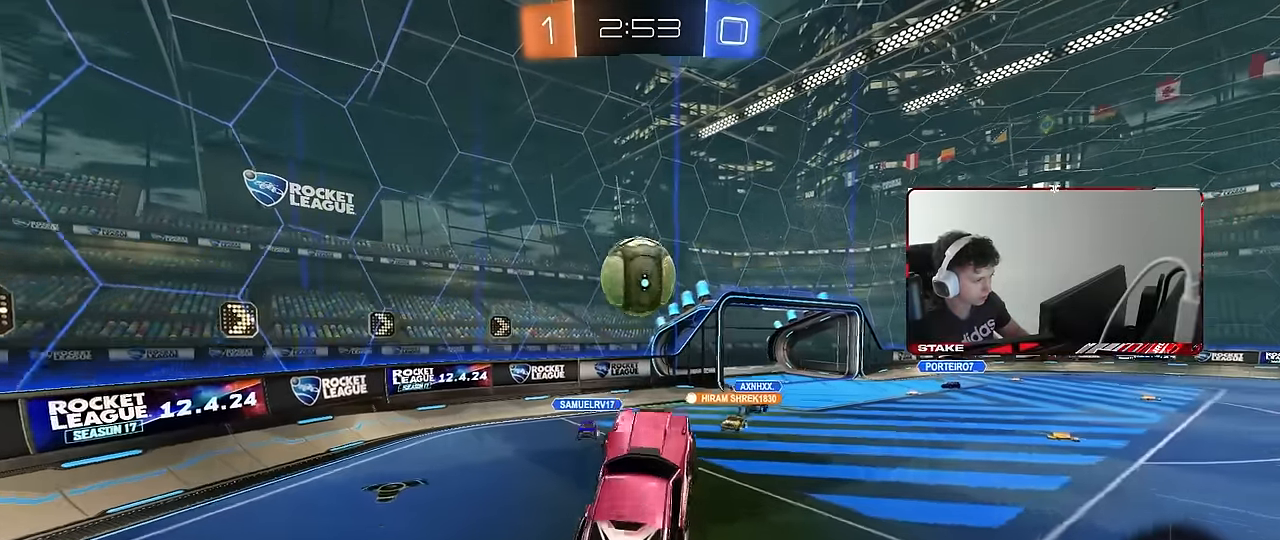
{"keys": ["d", "w"], "mouse": [], "events": [[33, "mouse_left", "down"], [167, "d", "down"], [217, "a", "down"], [217, "s", "down"], [267, "a", "up"], [267, "s", "up"], [267, "shift", "down"], [350, "mouse_left", "up"], [400, "shift", "up"], [400, "w", "down"]]}
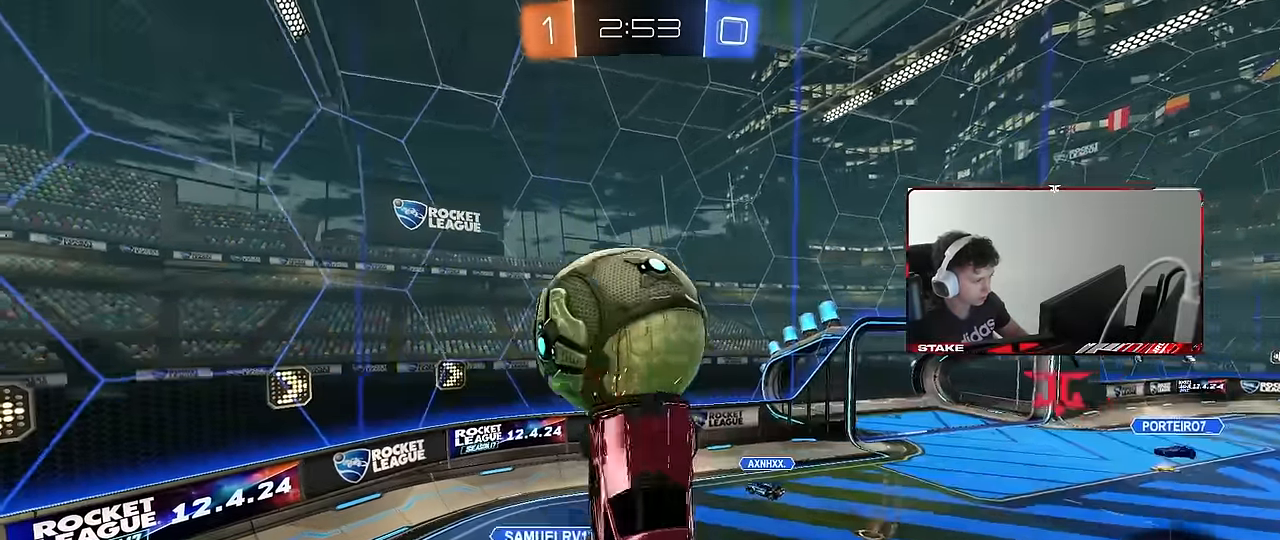
{"keys": ["d", "s"], "mouse": [], "events": [[83, "a", "down"], [83, "d", "up"], [133, "w", "up"], [183, "shift", "down"], [183, "w", "down"], [283, "shift", "up"], [283, "w", "up"], [367, "d", "down"], [367, "s", "down"], [417, "a", "up"]]}
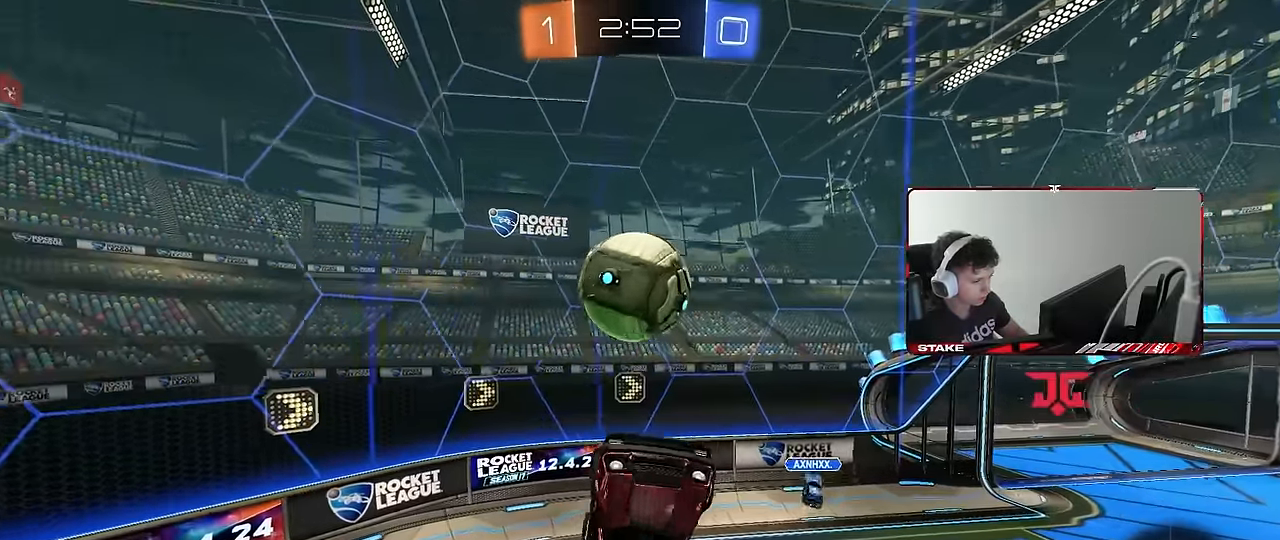
{"keys": ["d", "s", "shift"], "mouse": ["left"], "events": [[300, "mouse_left", "down"], [300, "shift", "down"], [350, "s", "up"], [433, "s", "down"]]}
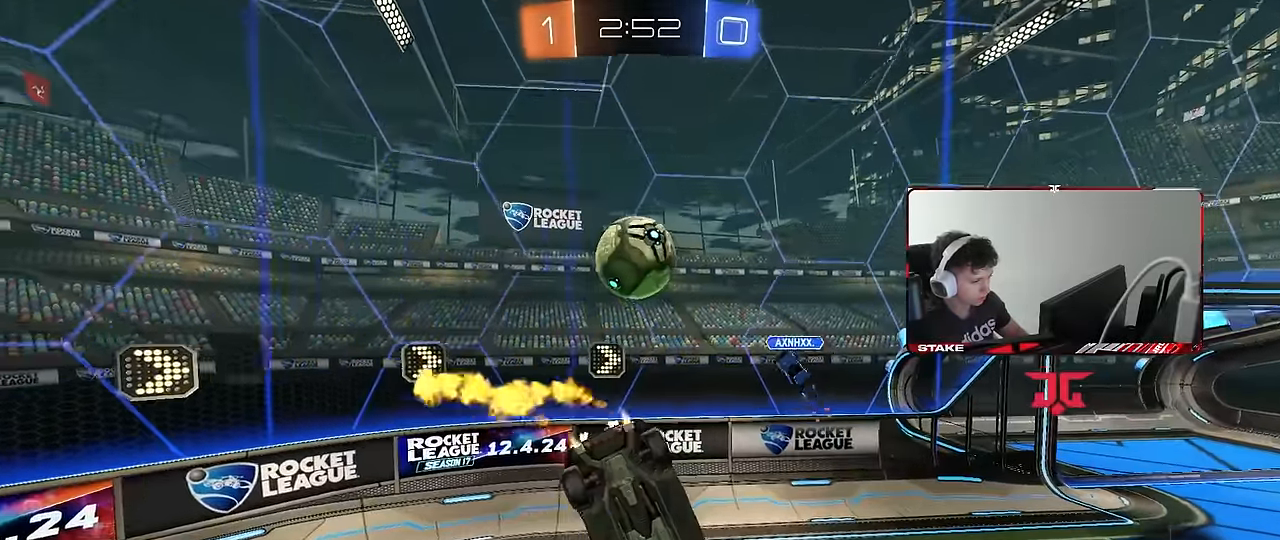
{"keys": ["d", "w"], "mouse": [], "events": [[83, "d", "up"], [117, "mouse_left", "up"], [117, "s", "up"], [117, "shift", "up"], [167, "a", "down"], [267, "a", "up"], [267, "d", "down"], [400, "w", "down"]]}
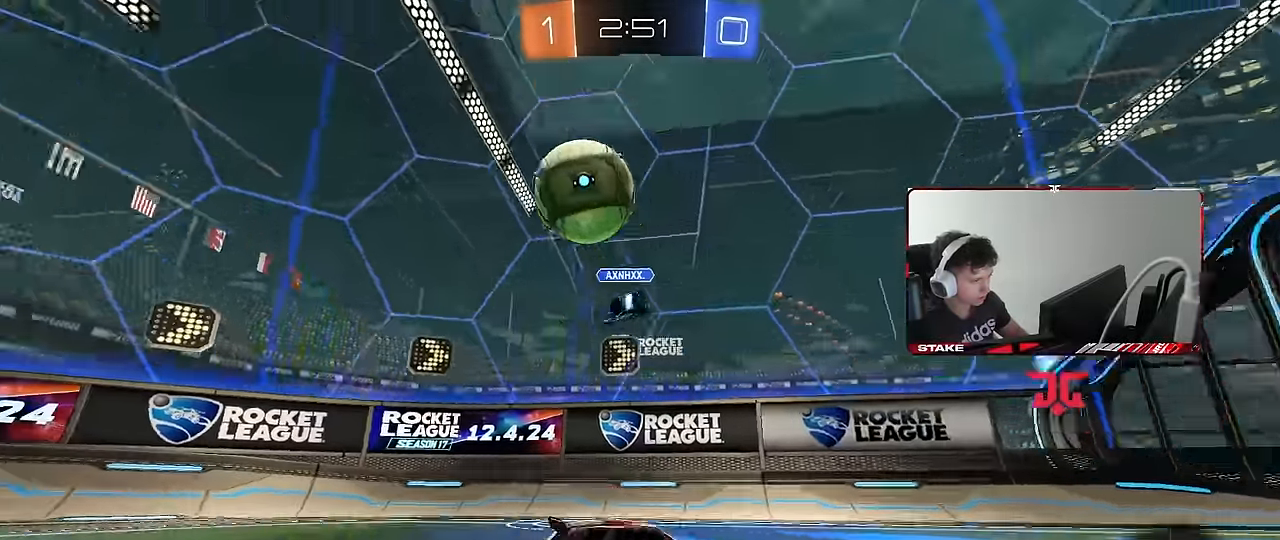
{"keys": ["d", "w"], "mouse": [], "events": [[83, "space", "down"], [133, "shift", "down"], [233, "shift", "up"], [233, "space", "up"]]}
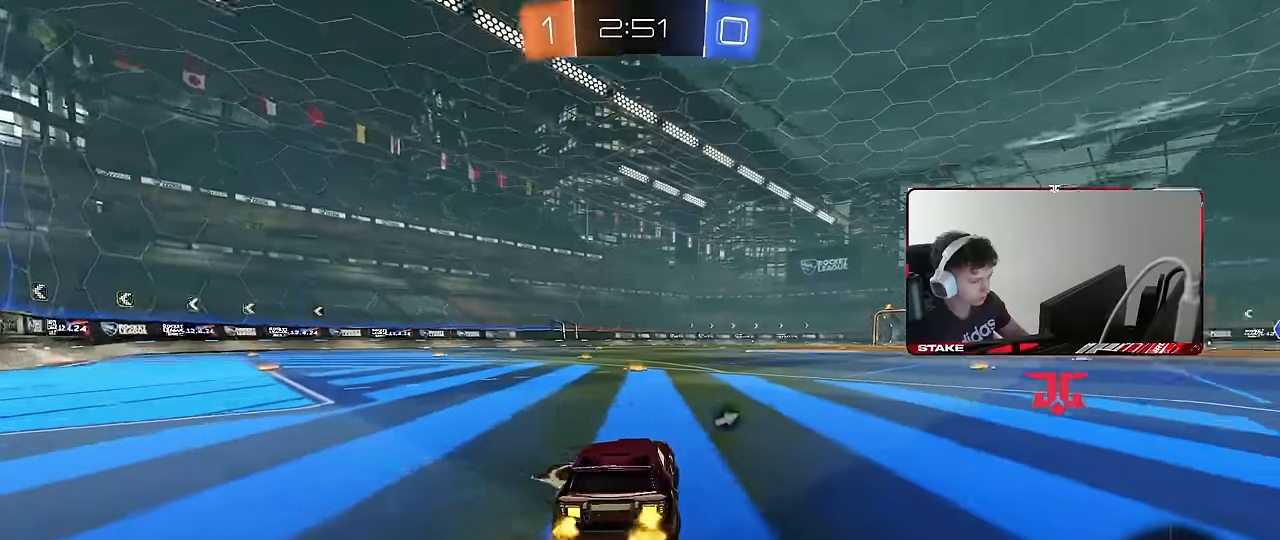
{"keys": ["d", "shift", "w"], "mouse": ["left"], "events": [[150, "d", "up"], [250, "d", "down"], [300, "mouse_left", "down"], [350, "a", "down"], [350, "d", "up"], [350, "mouse_right", "down"], [483, "a", "up"], [483, "d", "down"], [483, "mouse_right", "up"], [483, "shift", "down"]]}